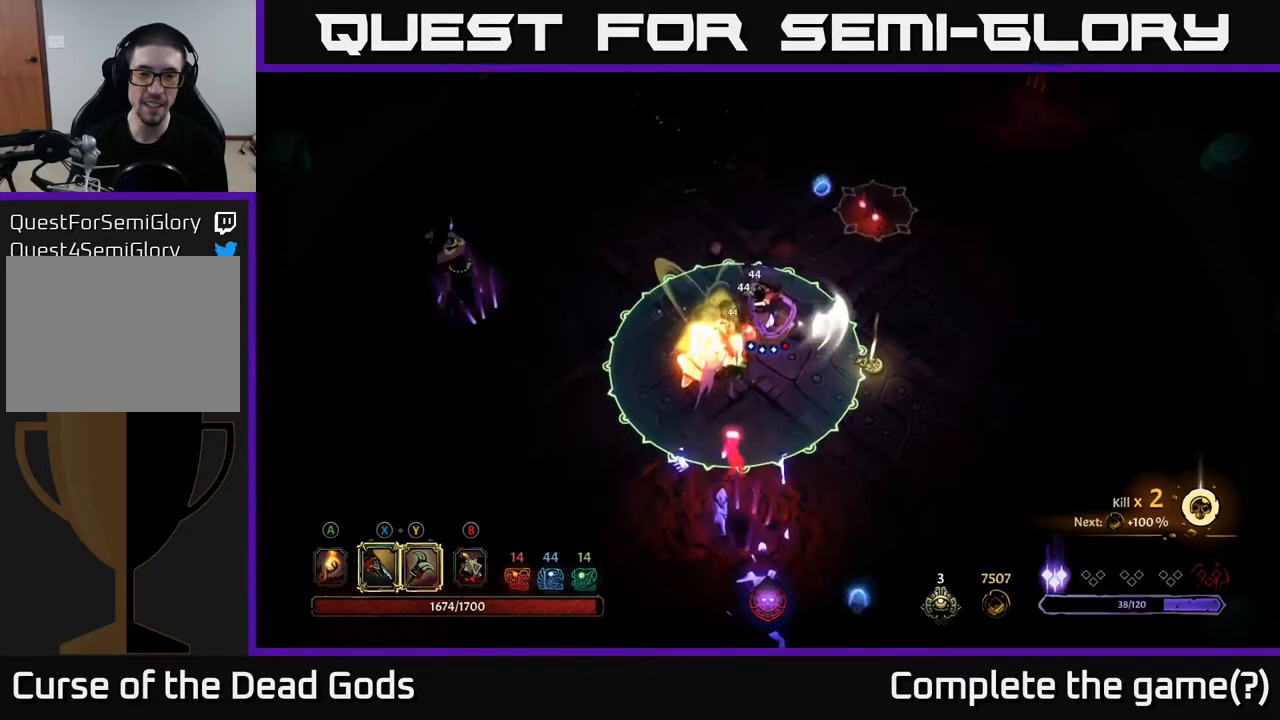
Gameplay with a controller (Xbox layout); each line is a JSON object with the inputs held at the frame after it. "events" lists button and stick changes between this image and that frame as [ms after this image, input, new state], when the widget could be followed in between.
{"buttons": [], "left_stick": "right", "right_stick": "center", "events": [[150, "R2", "up"], [483, "left_stick", "right"]]}
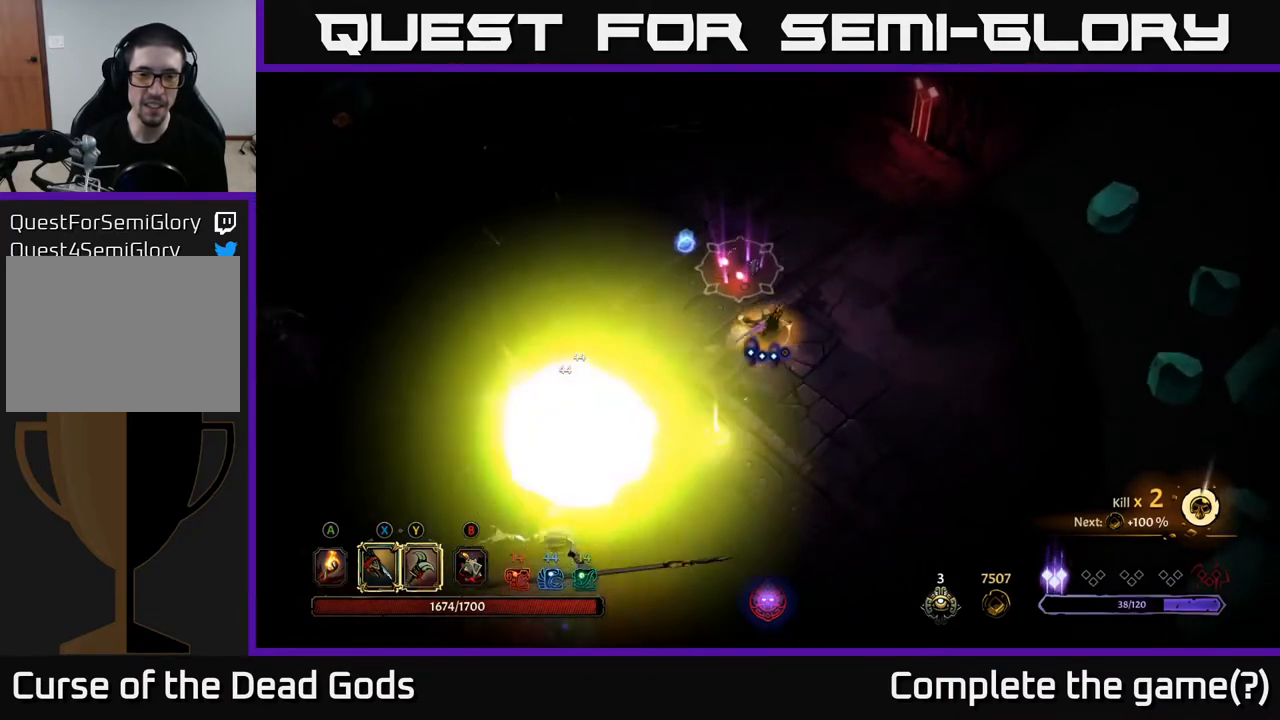
{"buttons": ["Y"], "left_stick": "up", "right_stick": "center", "events": [[217, "Y", "down"], [267, "left_stick", "up"]]}
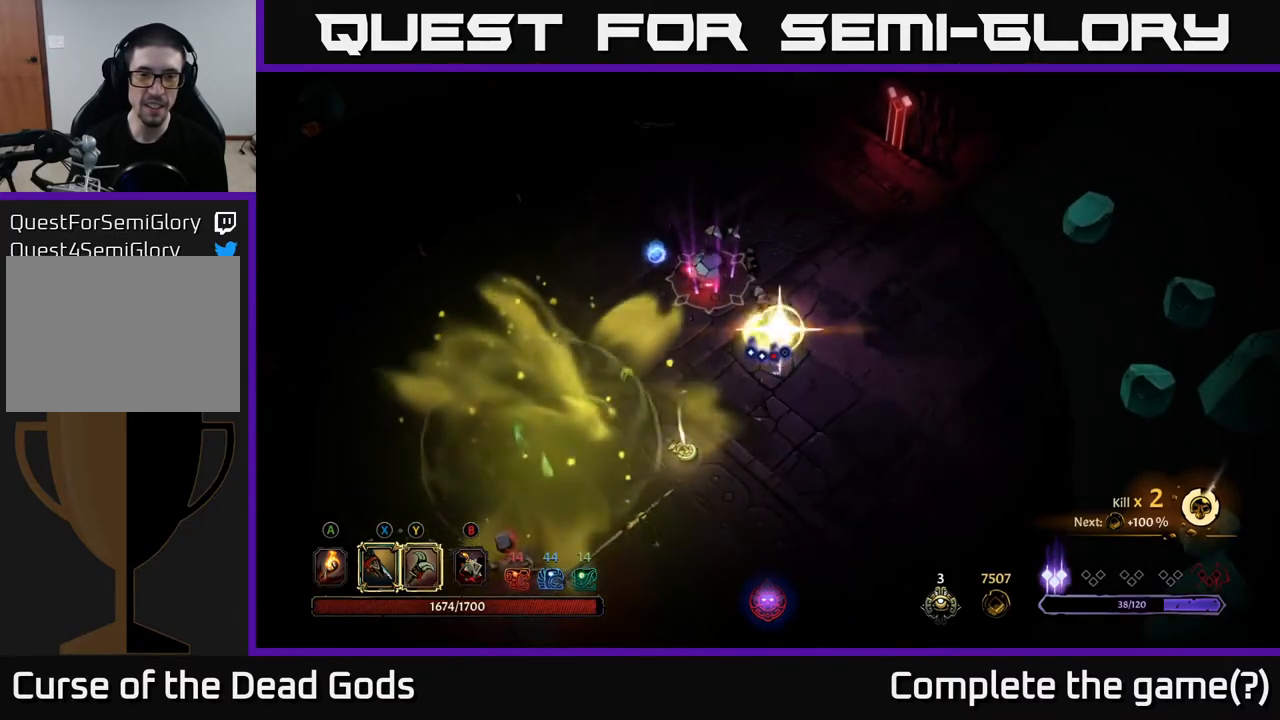
{"buttons": [], "left_stick": "center", "right_stick": "center", "events": [[100, "Y", "up"], [483, "left_stick", "center"]]}
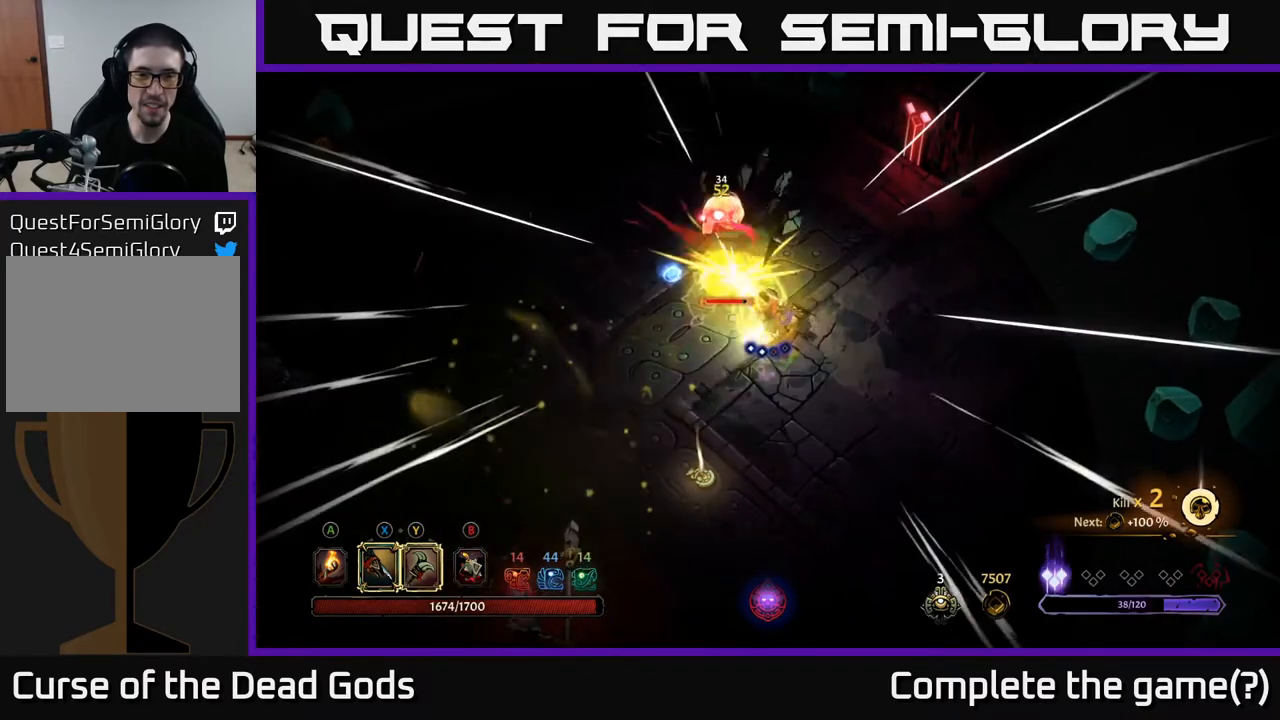
{"buttons": [], "left_stick": "up", "right_stick": "center", "events": [[467, "left_stick", "up"]]}
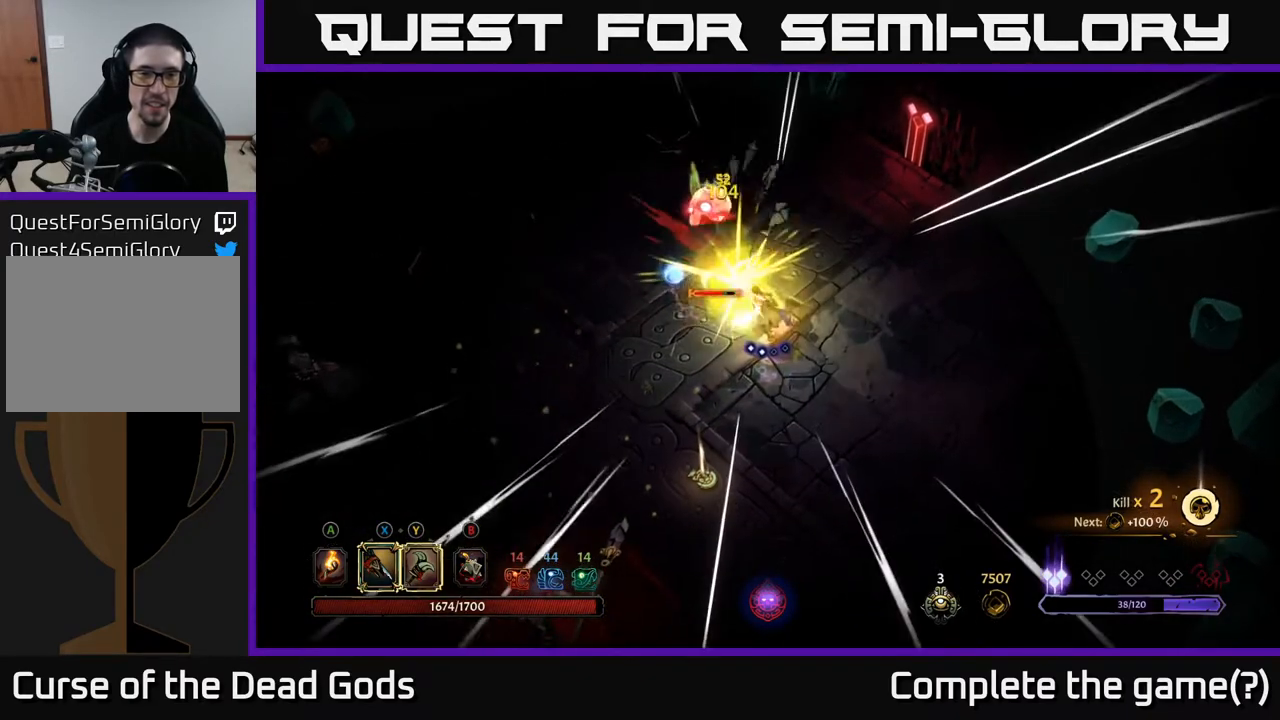
{"buttons": ["X"], "left_stick": "up", "right_stick": "center", "events": [[17, "X", "down"], [150, "X", "up"], [283, "X", "down"], [400, "X", "up"], [500, "X", "down"]]}
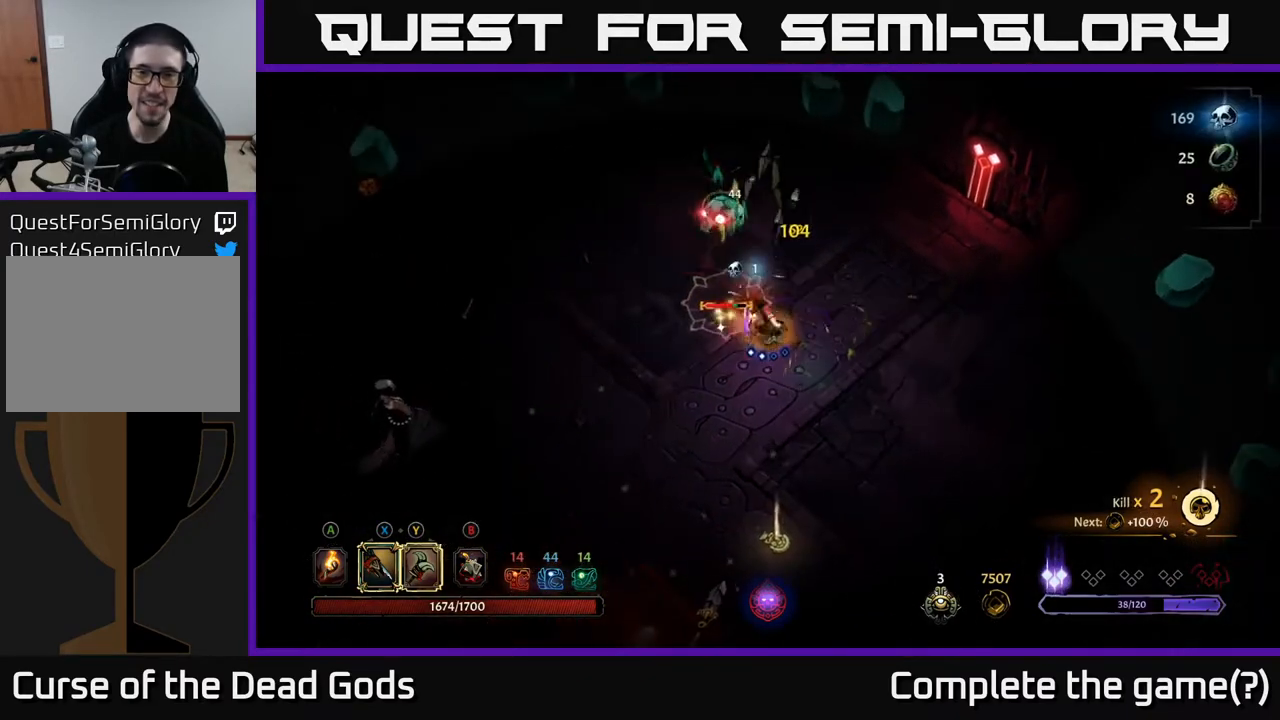
{"buttons": ["X"], "left_stick": "up", "right_stick": "center", "events": [[100, "X", "up"], [200, "X", "down"], [317, "X", "up"], [417, "X", "down"]]}
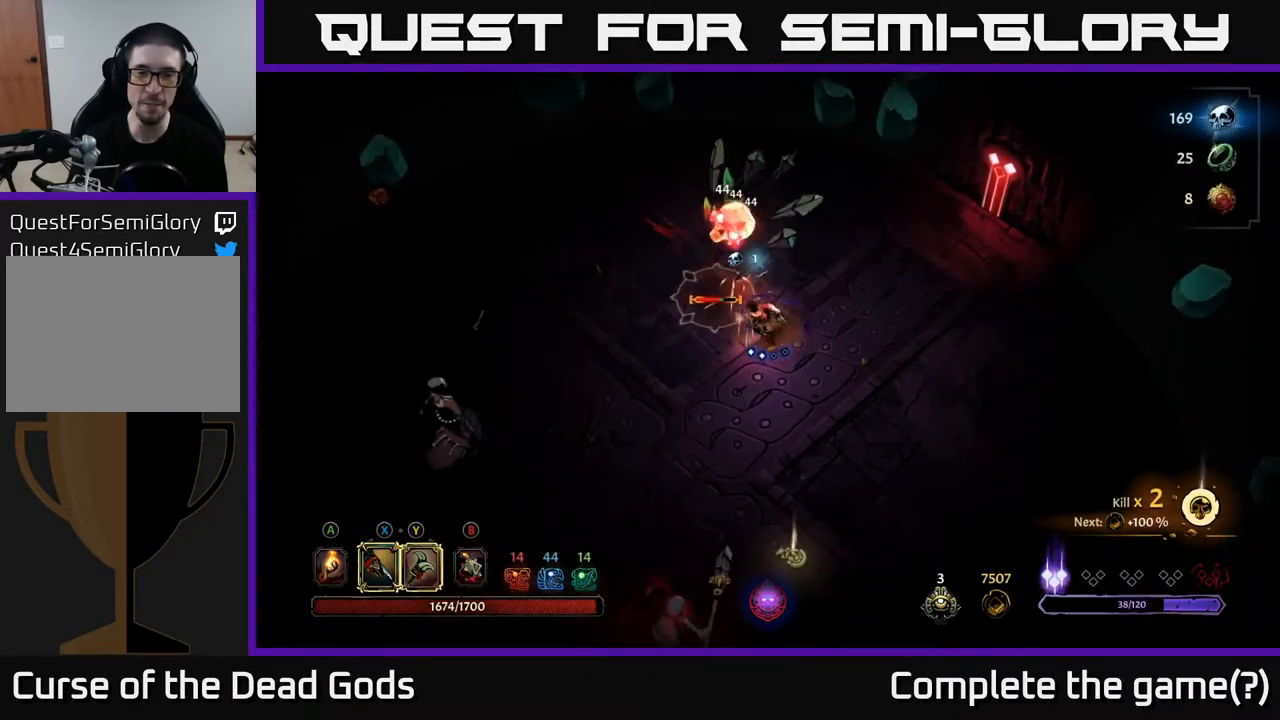
{"buttons": ["Y"], "left_stick": "up", "right_stick": "center", "events": [[83, "X", "up"], [433, "Y", "down"]]}
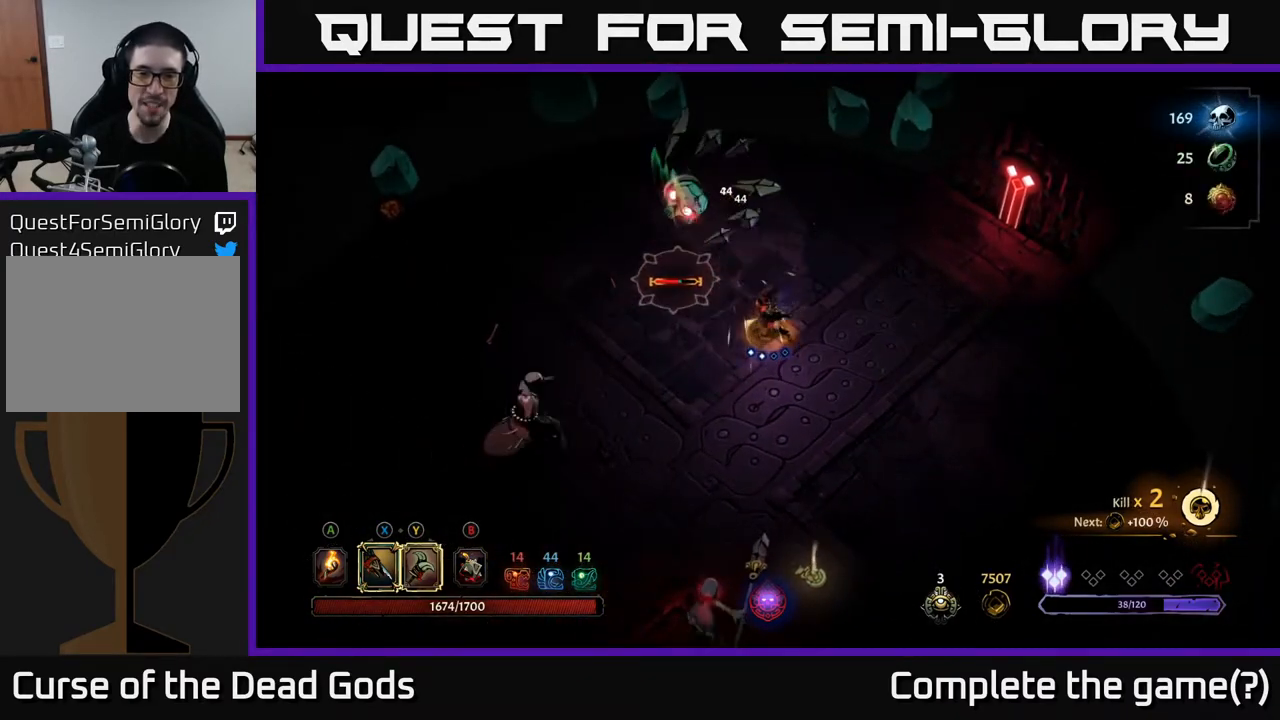
{"buttons": [], "left_stick": "up", "right_stick": "center", "events": [[50, "Y", "up"]]}
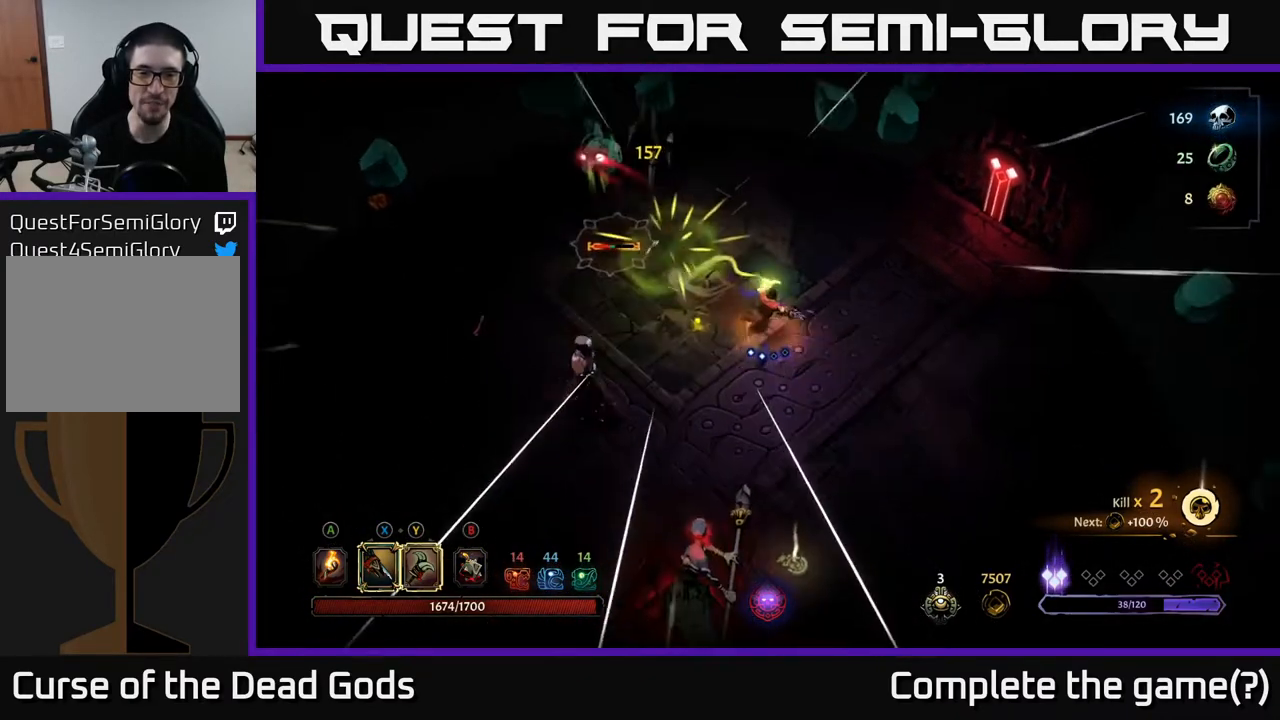
{"buttons": [], "left_stick": "down-right", "right_stick": "center", "events": [[183, "left_stick", "right"], [500, "left_stick", "down-right"]]}
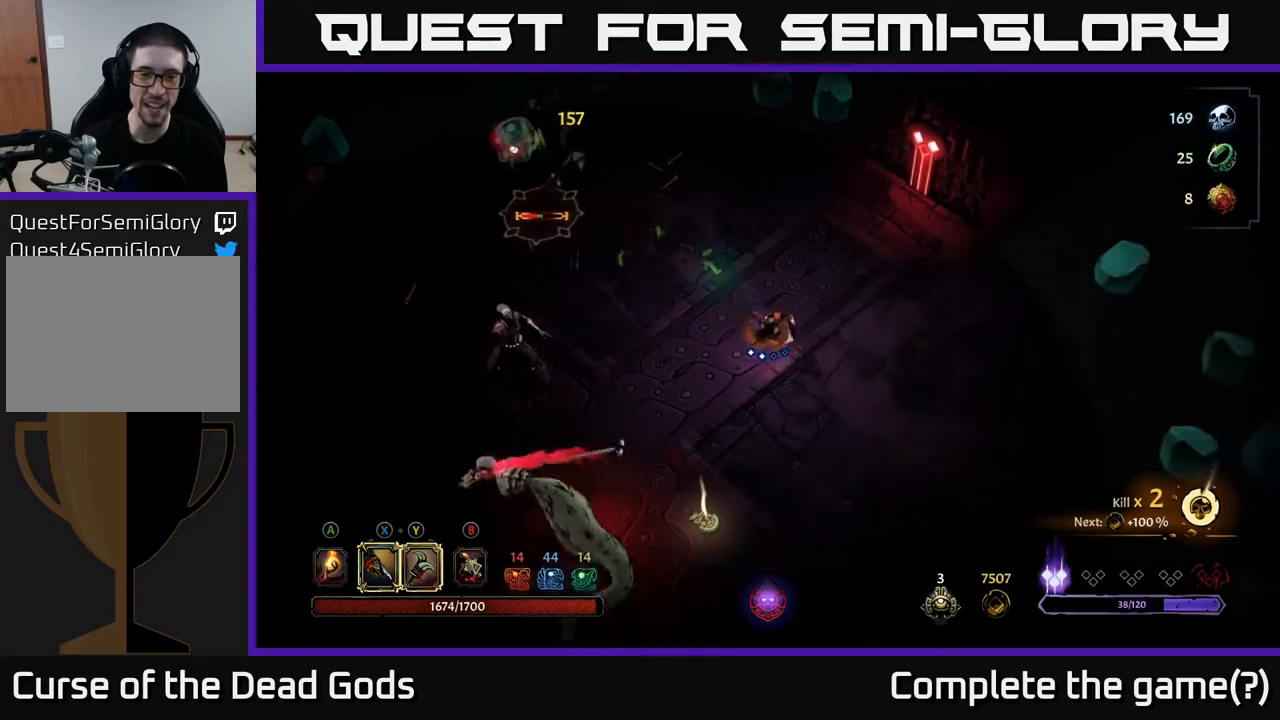
{"buttons": [], "left_stick": "down", "right_stick": "center", "events": [[383, "left_stick", "down"]]}
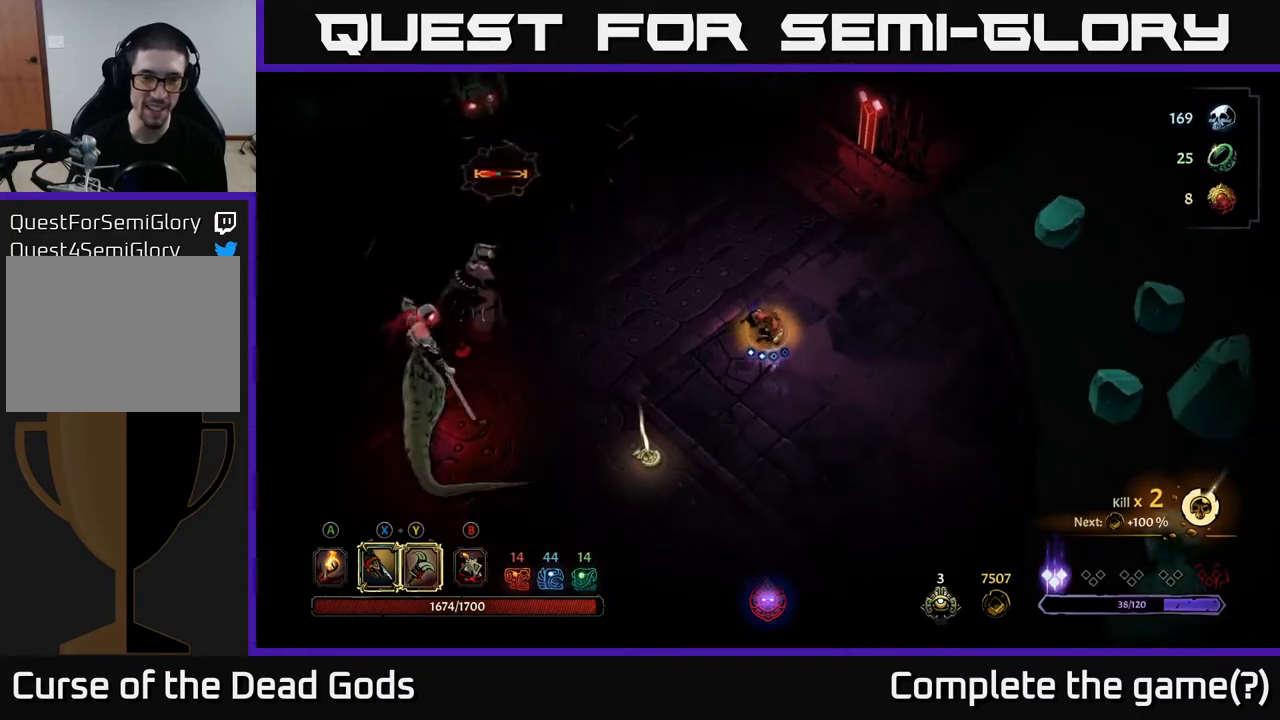
{"buttons": [], "left_stick": "down-left", "right_stick": "center", "events": [[233, "left_stick", "down-left"]]}
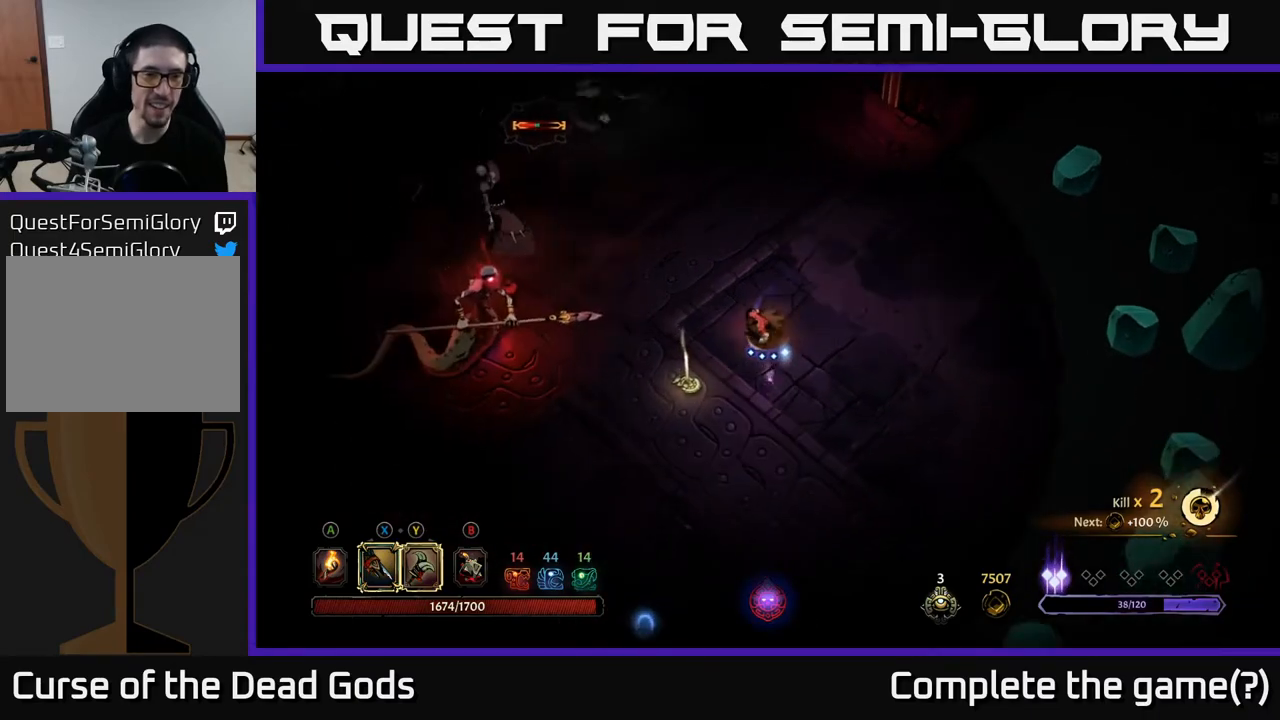
{"buttons": [], "left_stick": "down-left", "right_stick": "center", "events": []}
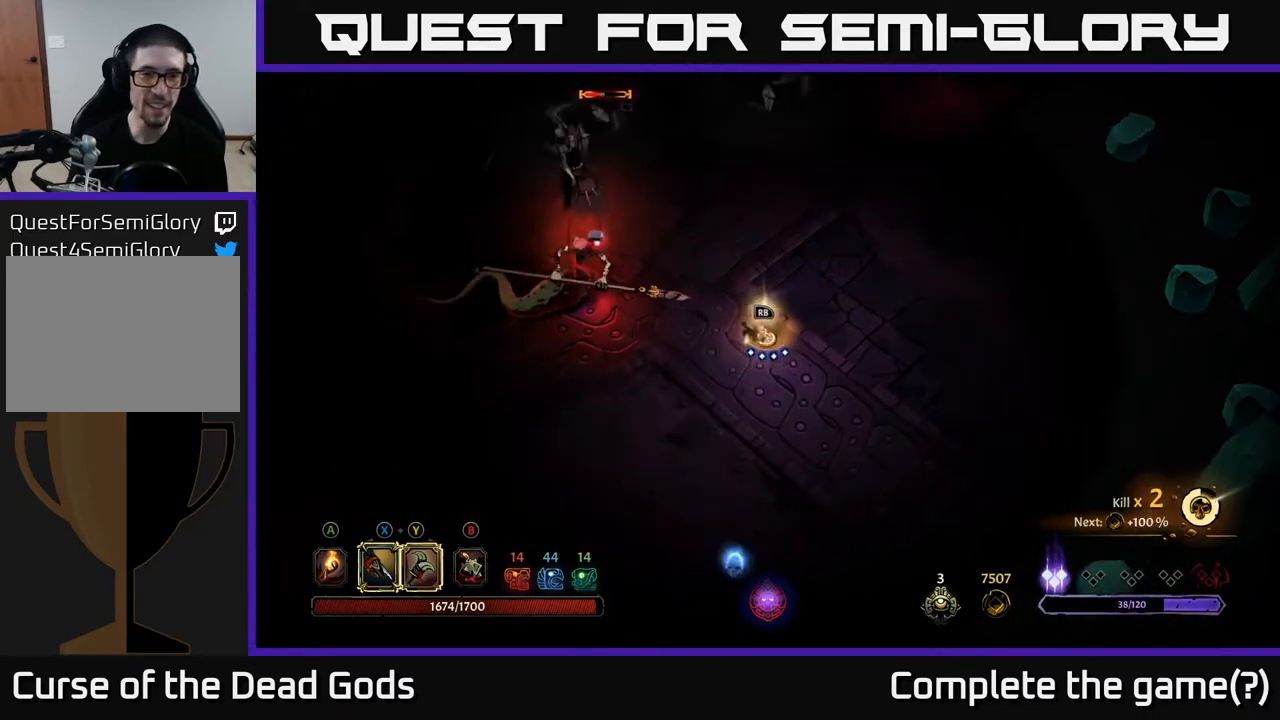
{"buttons": [], "left_stick": "right", "right_stick": "center", "events": [[150, "left_stick", "down-right"], [217, "left_stick", "right"]]}
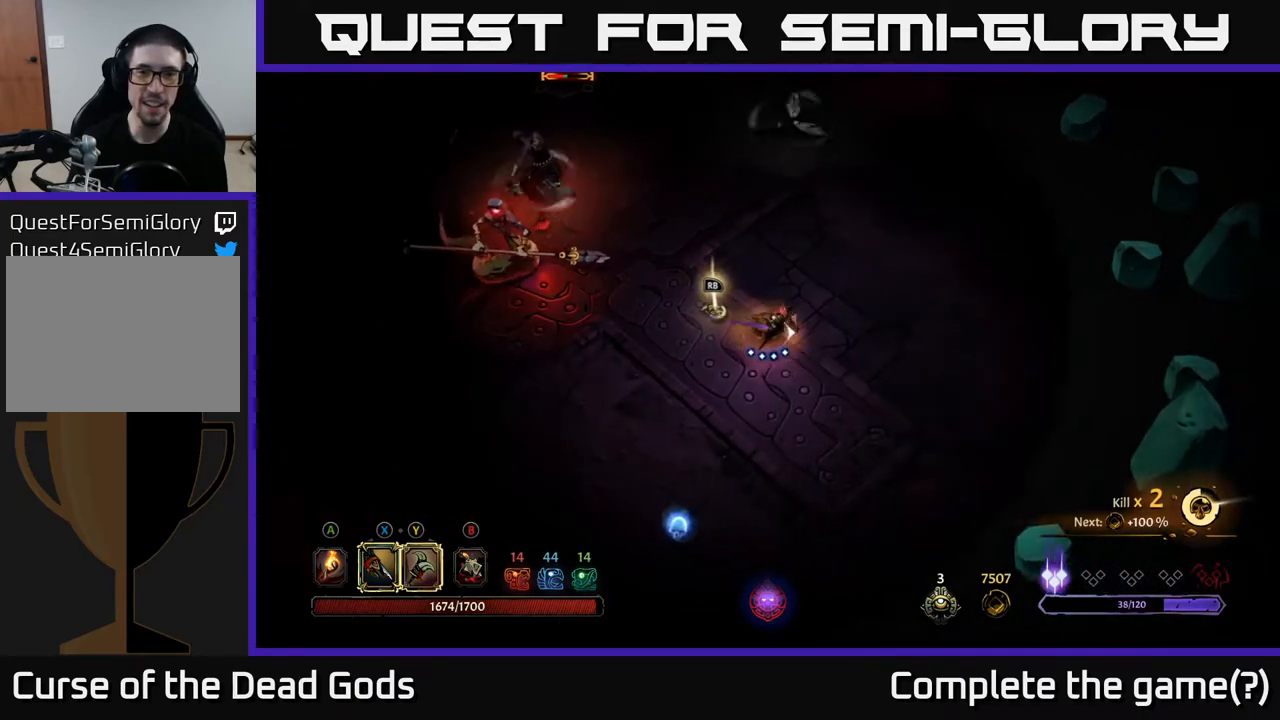
{"buttons": [], "left_stick": "up", "right_stick": "center", "events": [[417, "left_stick", "up"]]}
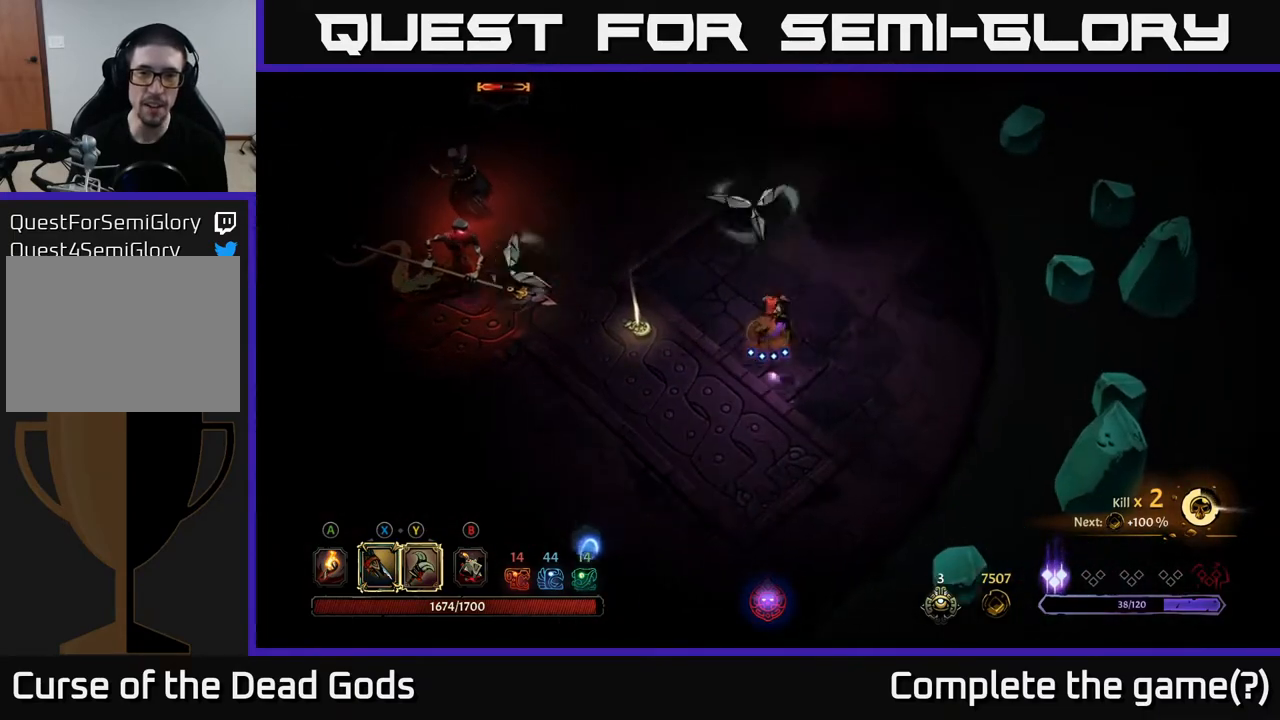
{"buttons": [], "left_stick": "up", "right_stick": "center", "events": [[150, "L2", "down"], [283, "L2", "up"]]}
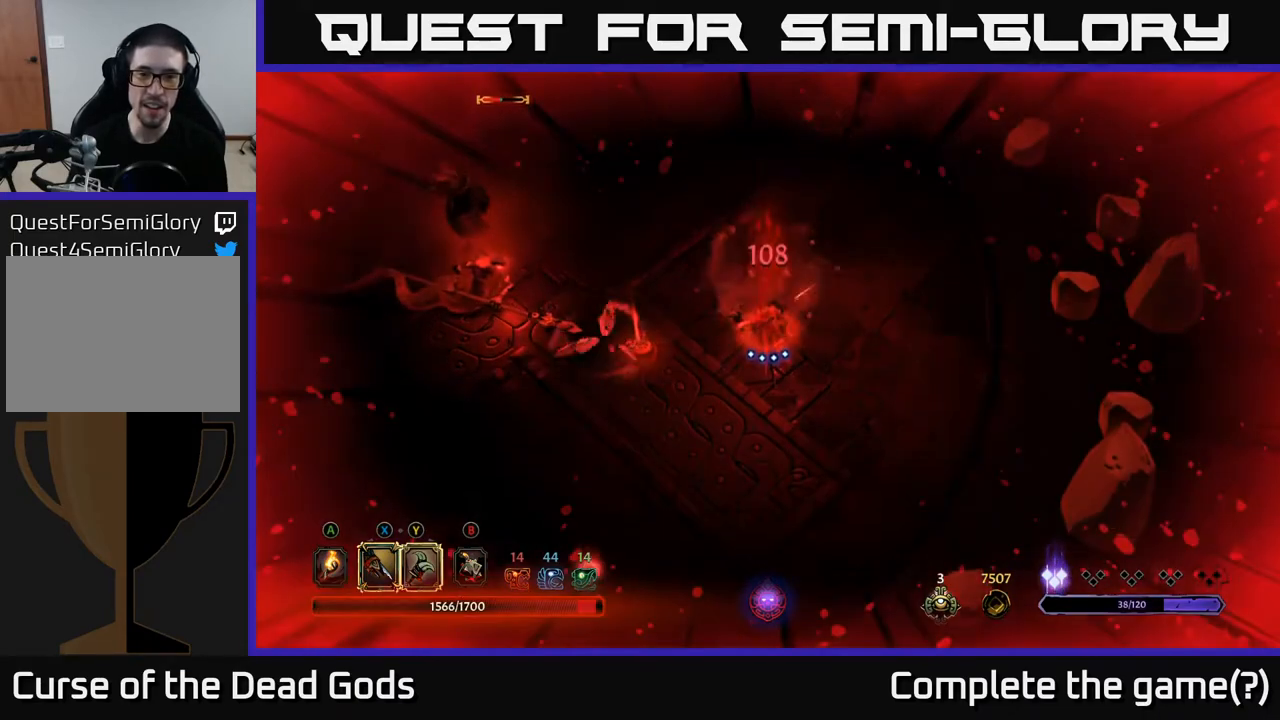
{"buttons": ["L2"], "left_stick": "down-left", "right_stick": "center", "events": [[67, "left_stick", "up-right"], [333, "left_stick", "up"], [450, "left_stick", "down-left"], [483, "L2", "down"]]}
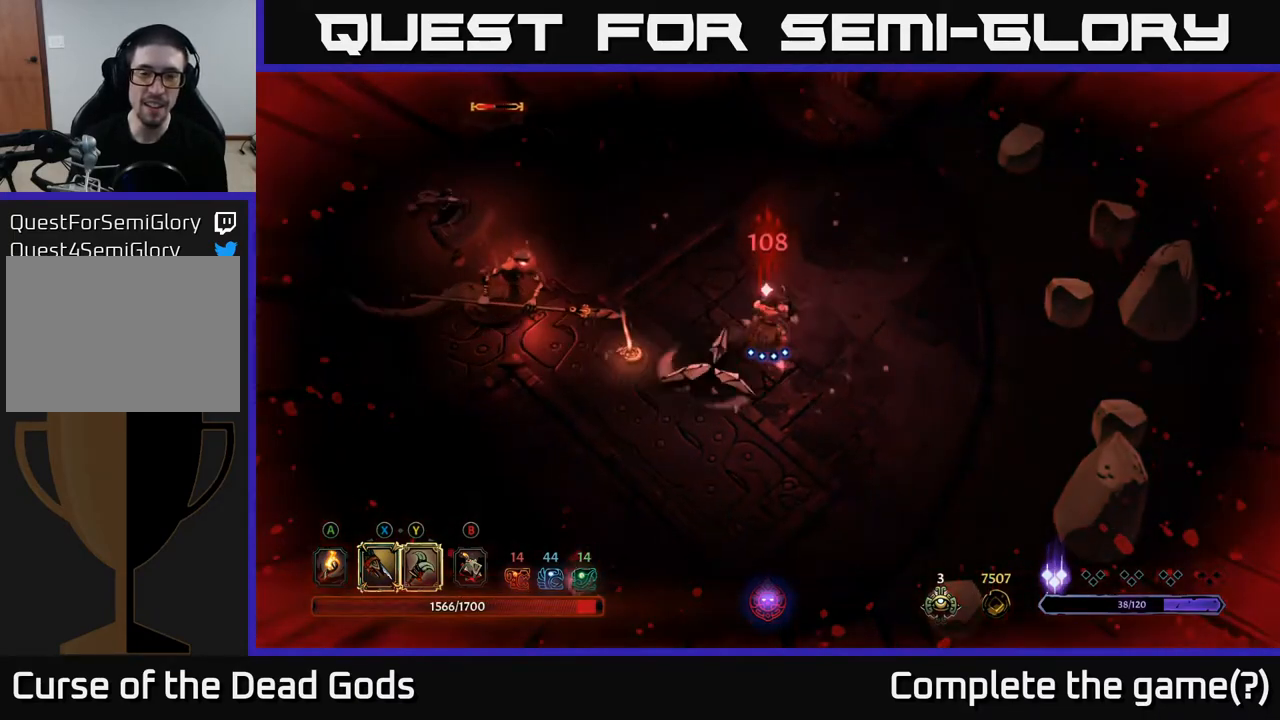
{"buttons": [], "left_stick": "down-left", "right_stick": "center", "events": [[117, "L2", "up"], [333, "left_stick", "down"], [433, "left_stick", "down-left"]]}
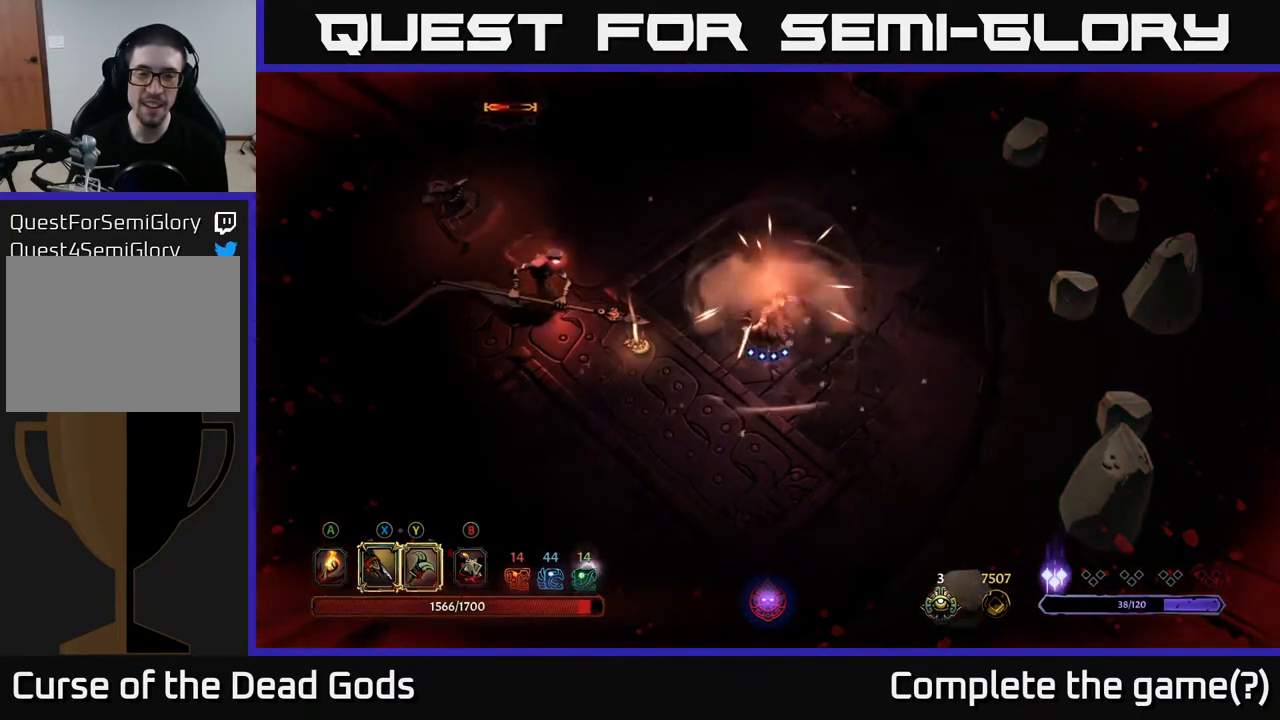
{"buttons": ["Y"], "left_stick": "left", "right_stick": "center", "events": [[33, "left_stick", "left"], [300, "Y", "down"]]}
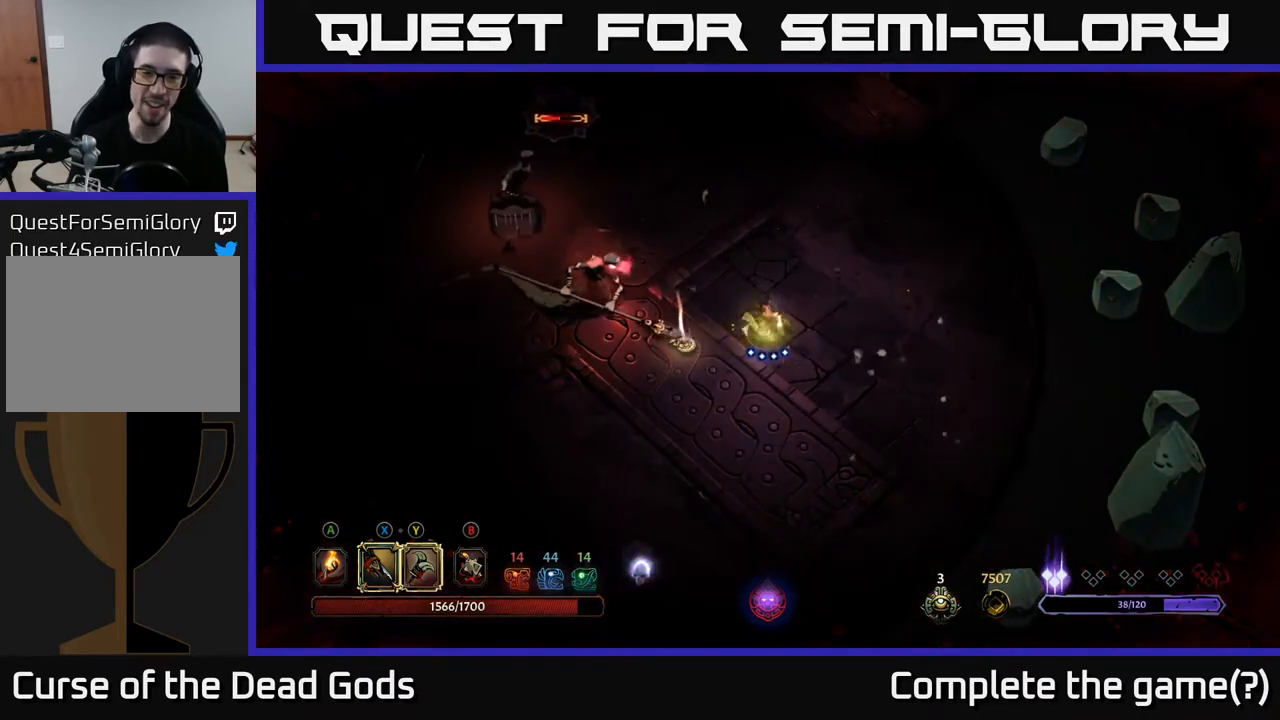
{"buttons": [], "left_stick": "center", "right_stick": "center", "events": [[150, "Y", "up"], [483, "left_stick", "center"]]}
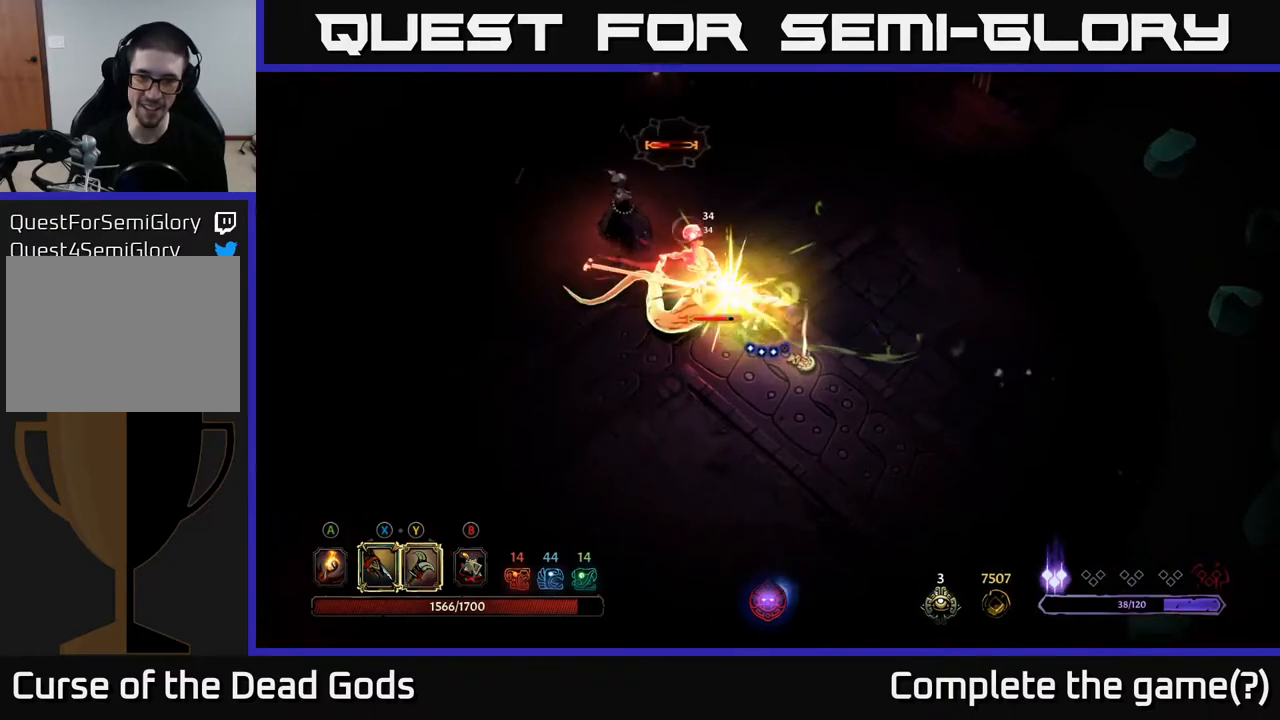
{"buttons": [], "left_stick": "left", "right_stick": "center", "events": [[200, "left_stick", "left"]]}
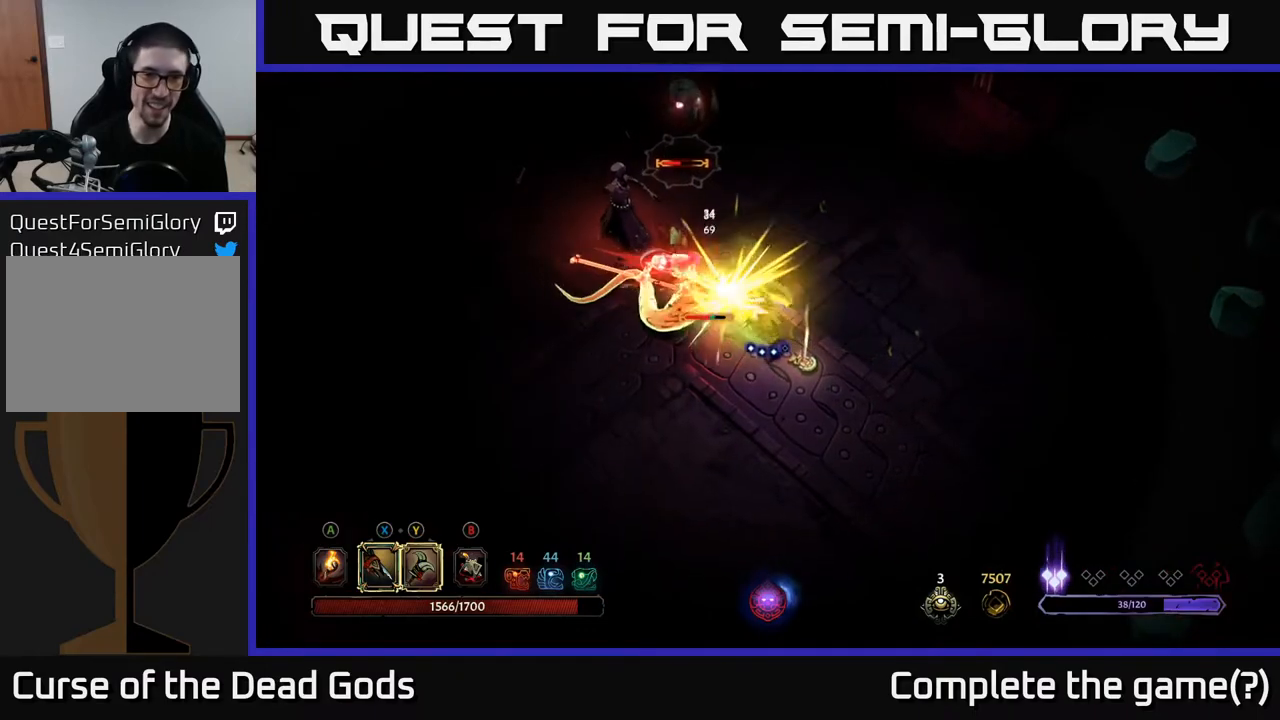
{"buttons": [], "left_stick": "left", "right_stick": "center", "events": [[50, "X", "down"], [217, "X", "up"], [350, "X", "down"], [500, "X", "up"]]}
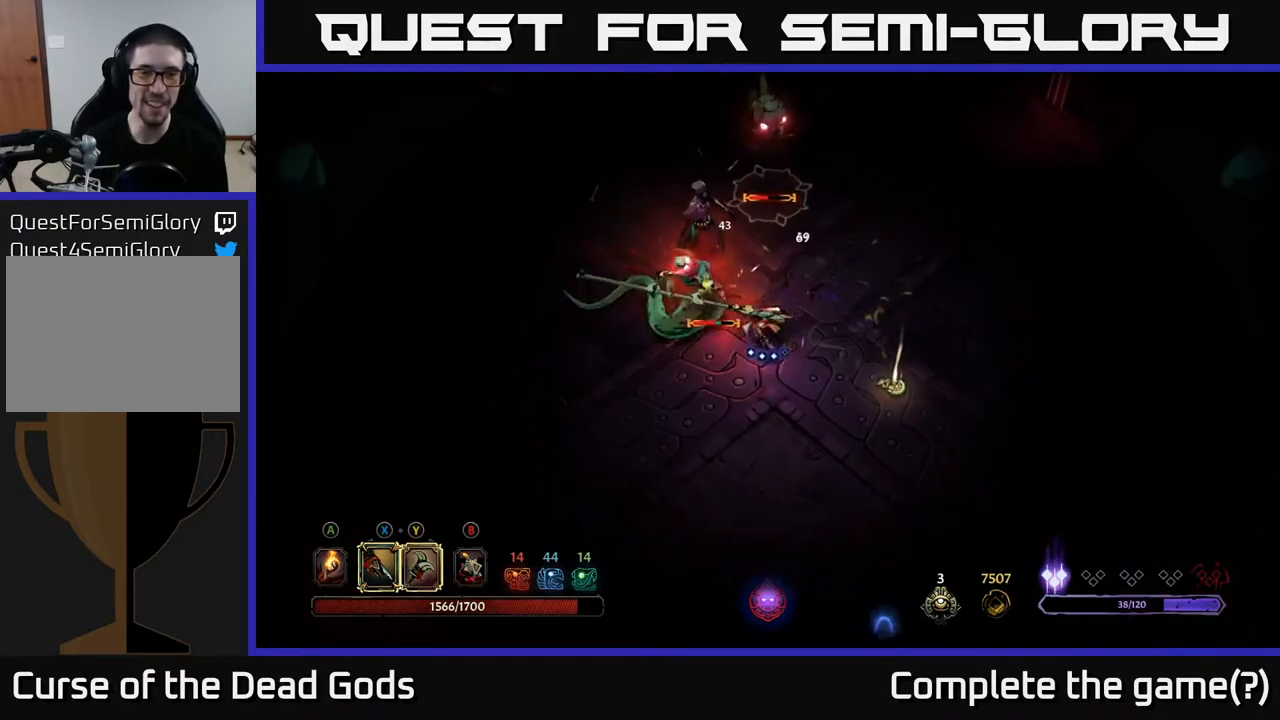
{"buttons": [], "left_stick": "left", "right_stick": "center", "events": [[67, "X", "down"], [217, "X", "up"], [300, "X", "down"], [450, "X", "up"]]}
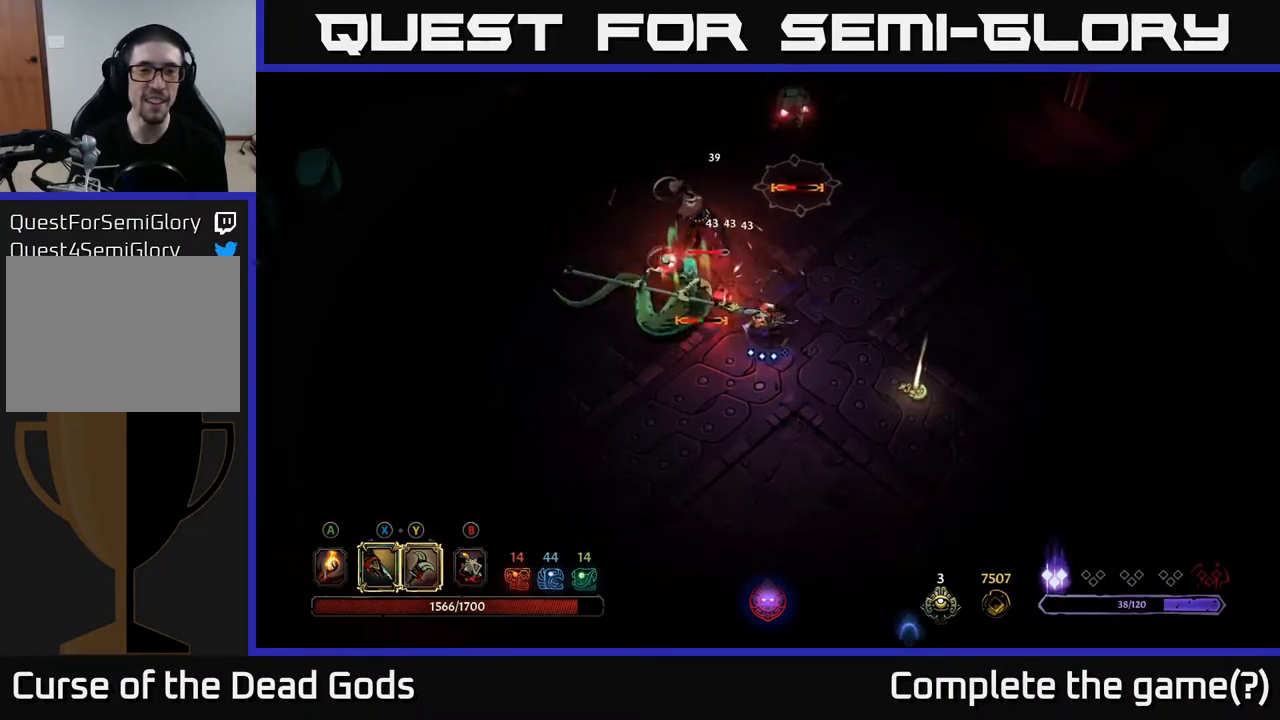
{"buttons": [], "left_stick": "up-left", "right_stick": "center", "events": [[67, "left_stick", "up-left"], [133, "Y", "down"], [250, "Y", "up"]]}
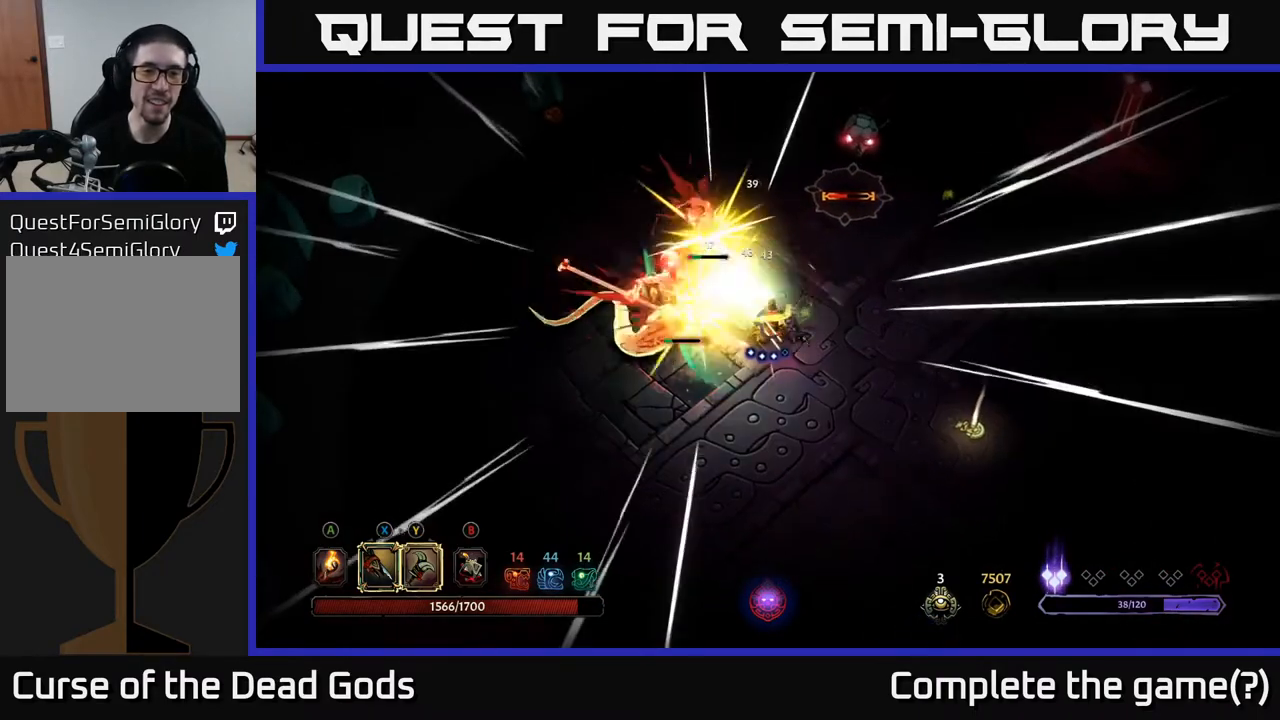
{"buttons": [], "left_stick": "up-left", "right_stick": "center", "events": []}
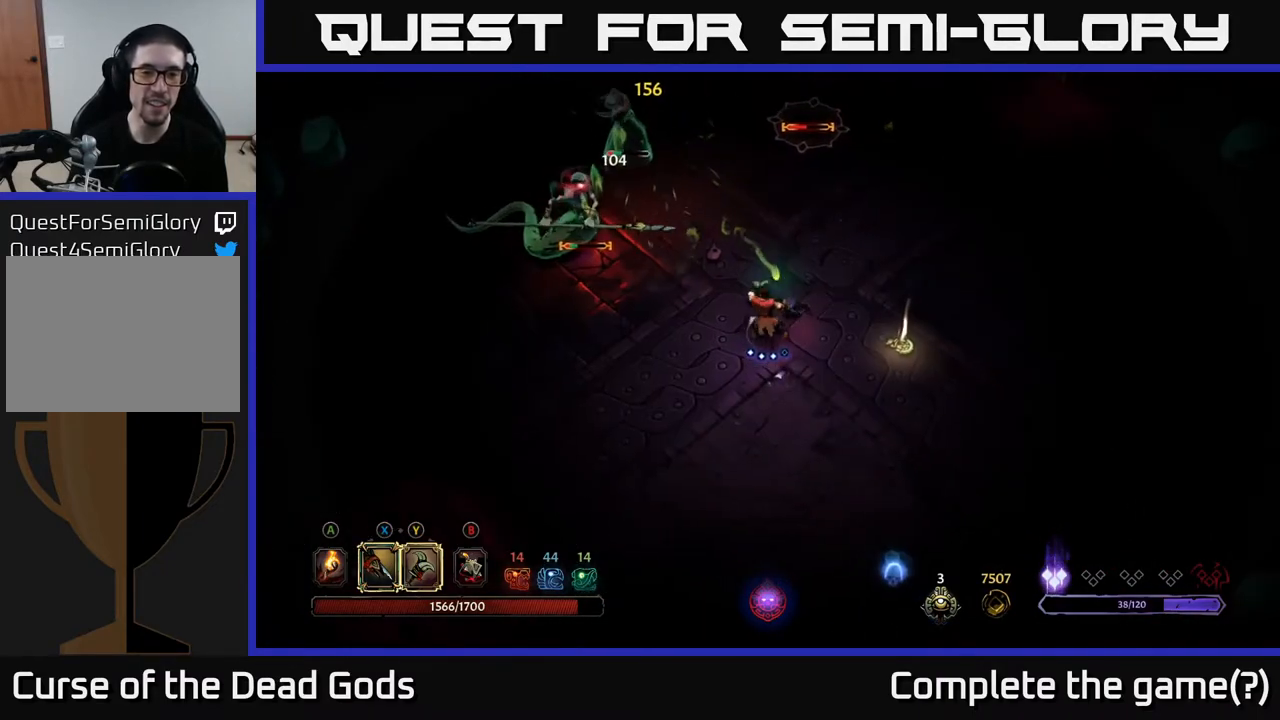
{"buttons": [], "left_stick": "up-right", "right_stick": "center", "events": [[133, "left_stick", "up-right"]]}
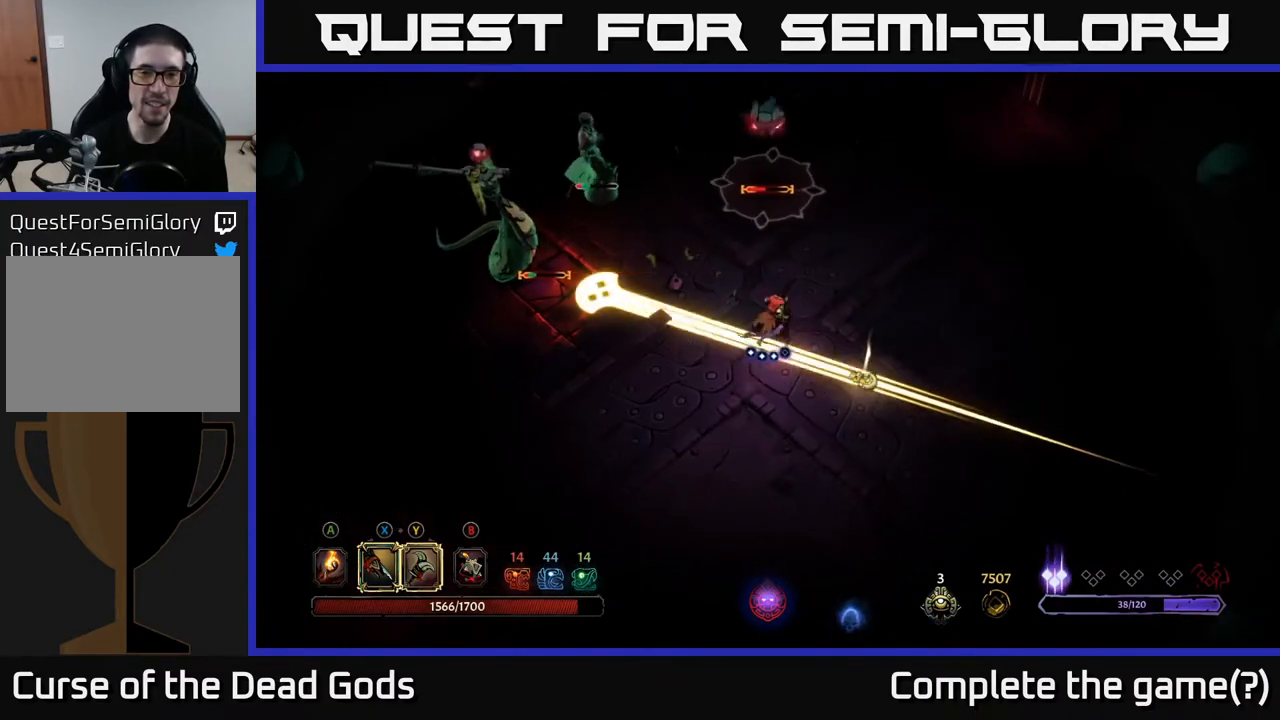
{"buttons": [], "left_stick": "up-right", "right_stick": "center", "events": [[167, "left_stick", "up"], [200, "R2", "down"], [333, "R2", "up"], [450, "left_stick", "up-right"]]}
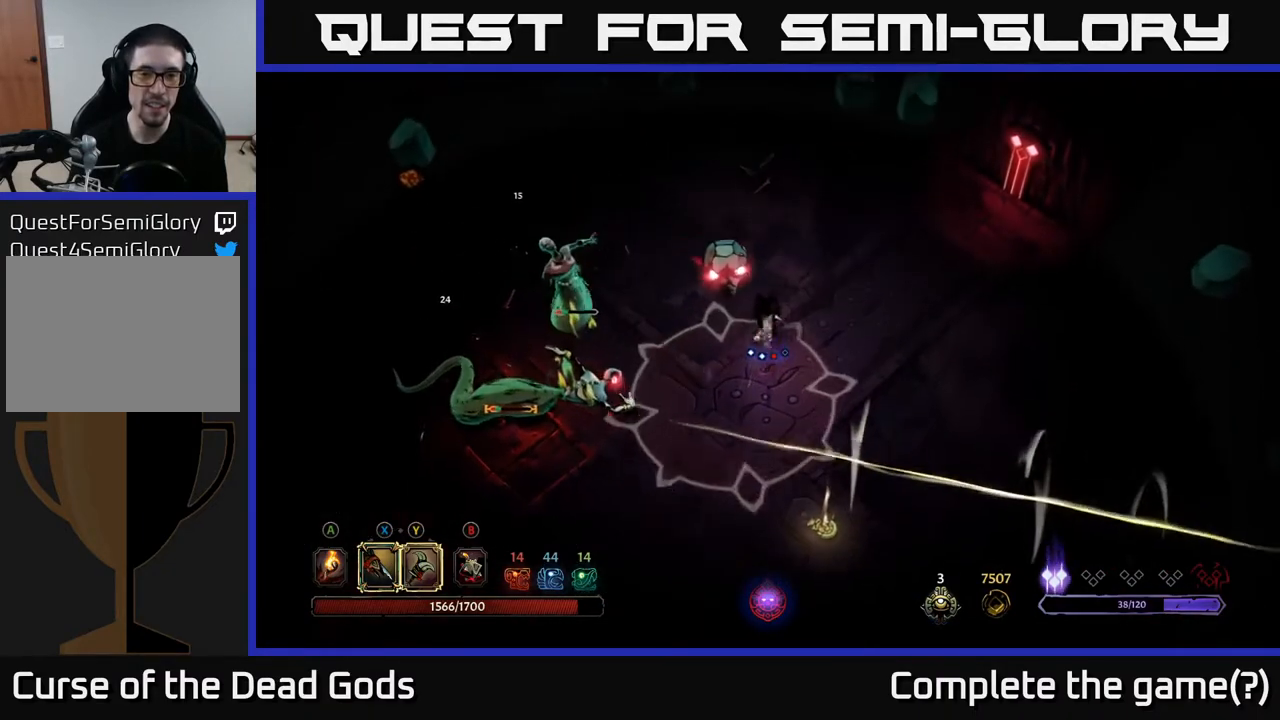
{"buttons": [], "left_stick": "up-left", "right_stick": "center", "events": [[467, "left_stick", "up-left"]]}
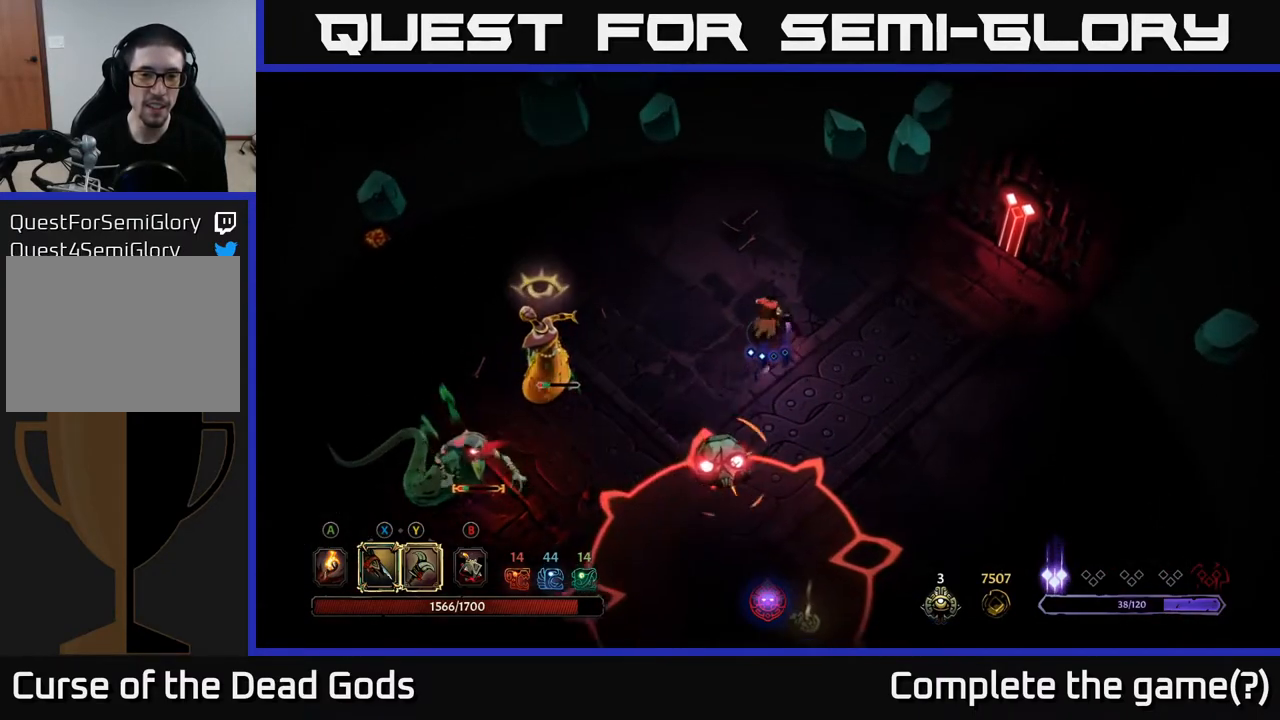
{"buttons": [], "left_stick": "up-left", "right_stick": "center", "events": [[50, "left_stick", "left"], [250, "left_stick", "up-left"]]}
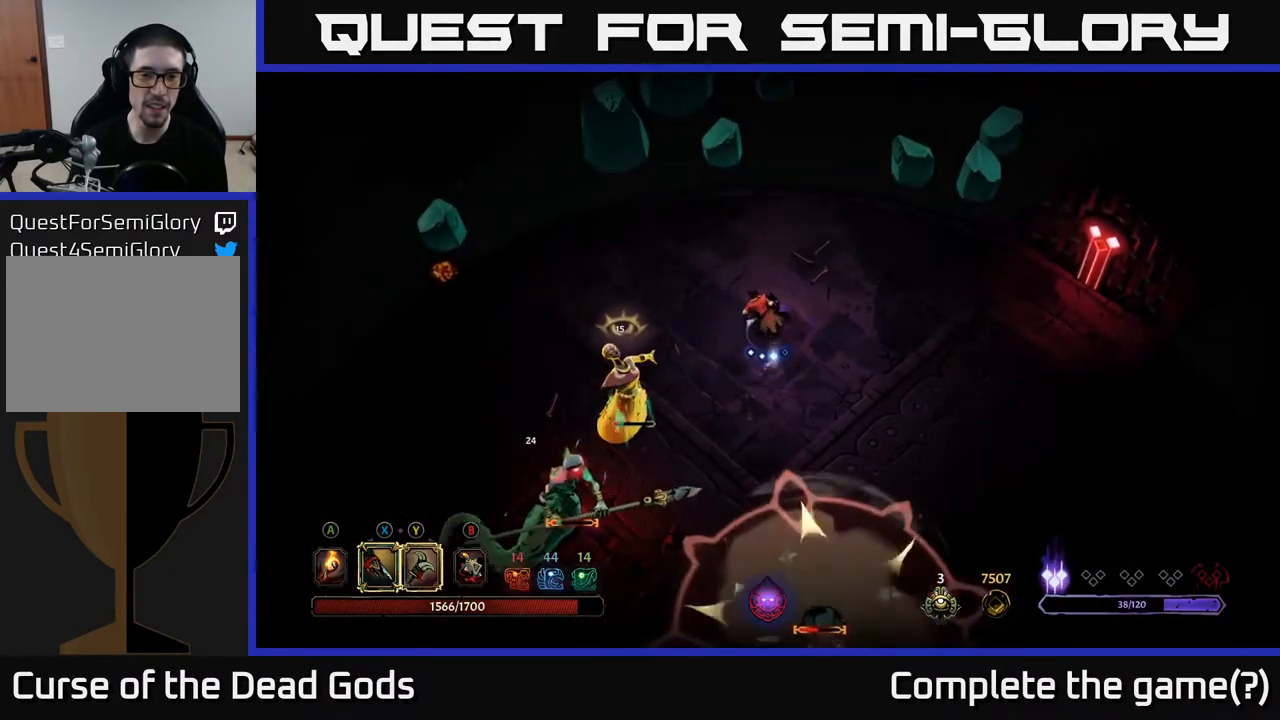
{"buttons": ["Y"], "left_stick": "down-left", "right_stick": "center", "events": [[50, "left_stick", "left"], [117, "Y", "down"], [200, "left_stick", "down-left"]]}
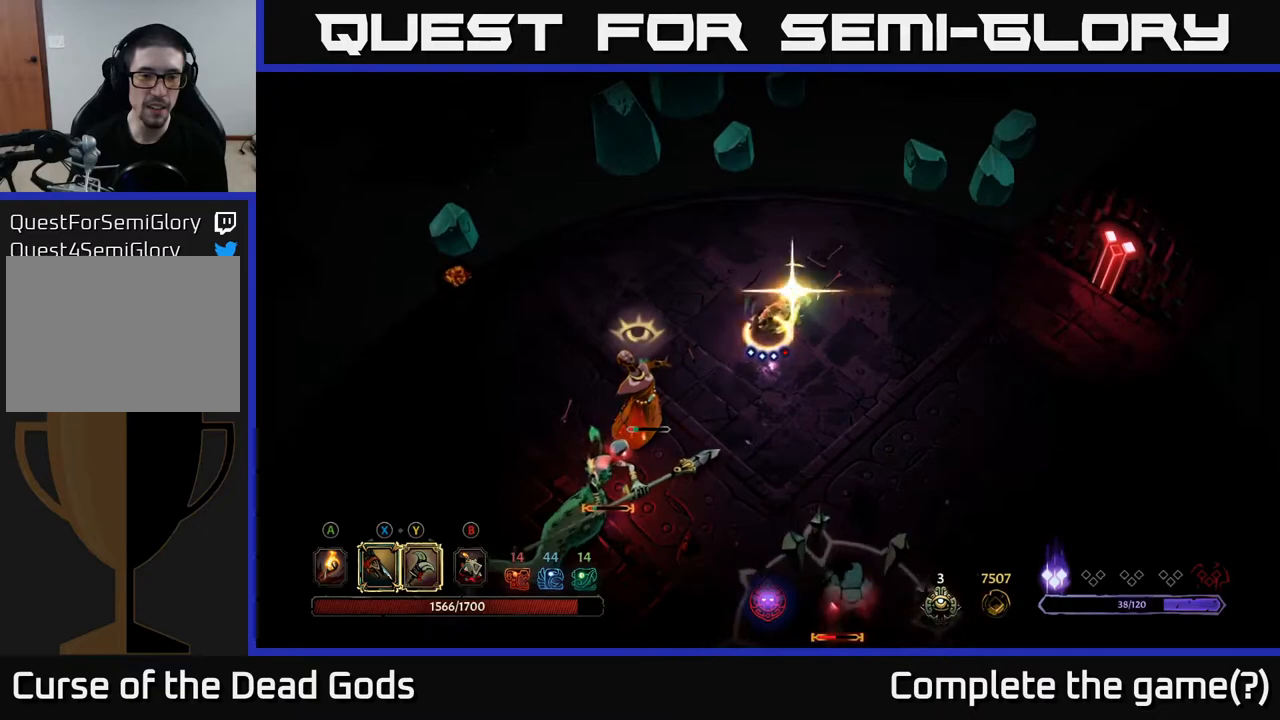
{"buttons": ["Y"], "left_stick": "down-left", "right_stick": "center", "events": []}